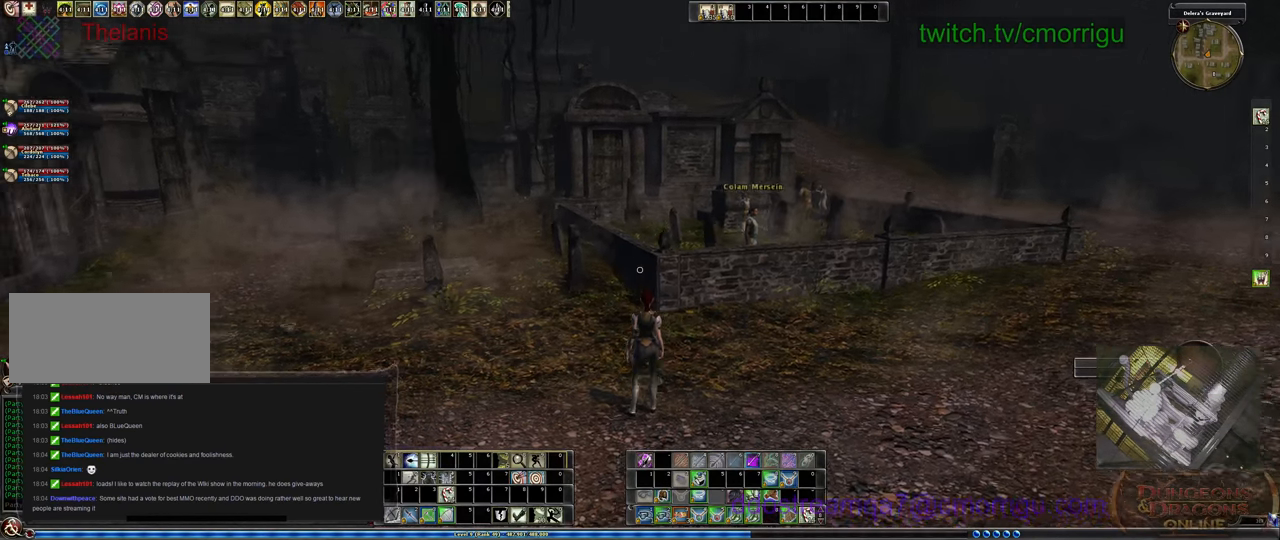
Gameplay with keyboard; each line is a JSON object with the keys held at the frame after it. "events" lists presses ("down") and releases ("up") of ".", "/", "0", "1", "2", "3", "4", "5", "6", "7", "8", "9", "a", "b", "backslash", "backspace", "c", "caps_lock", "comma", "ctrl_l", "ctrl_r", "d", "e", "equals", "escape", "f", "f1", "f10", "f11", "f12", "f2", "f3", "f4", "f5", "f6", "f7", "f8", "f9", "g", "h", "i", "j", "k", "l", "lbracket", "m", "minus", "n", "o", "p", "q", "quote", "r", "rbracket", "return", "s", "semicolon", "shift_l", "shift_r", "space", "t", "tab", "tilde", "u", "v", "w", "x", "y" and "z" between this image and that frame as [ms after this image, input, new state], when the widget could be followed in between. No other keys are recorded. Mouse input is not recorded.
{"keys": ["d", "w"], "events": [[433, "d", "down"], [433, "w", "down"]]}
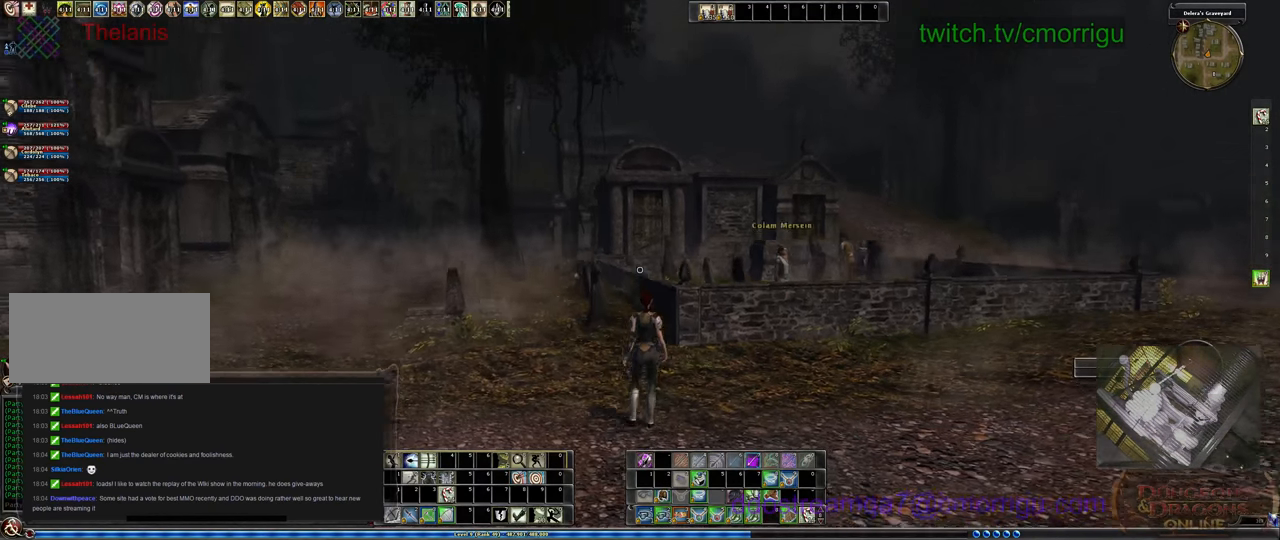
{"keys": ["d", "w"], "events": []}
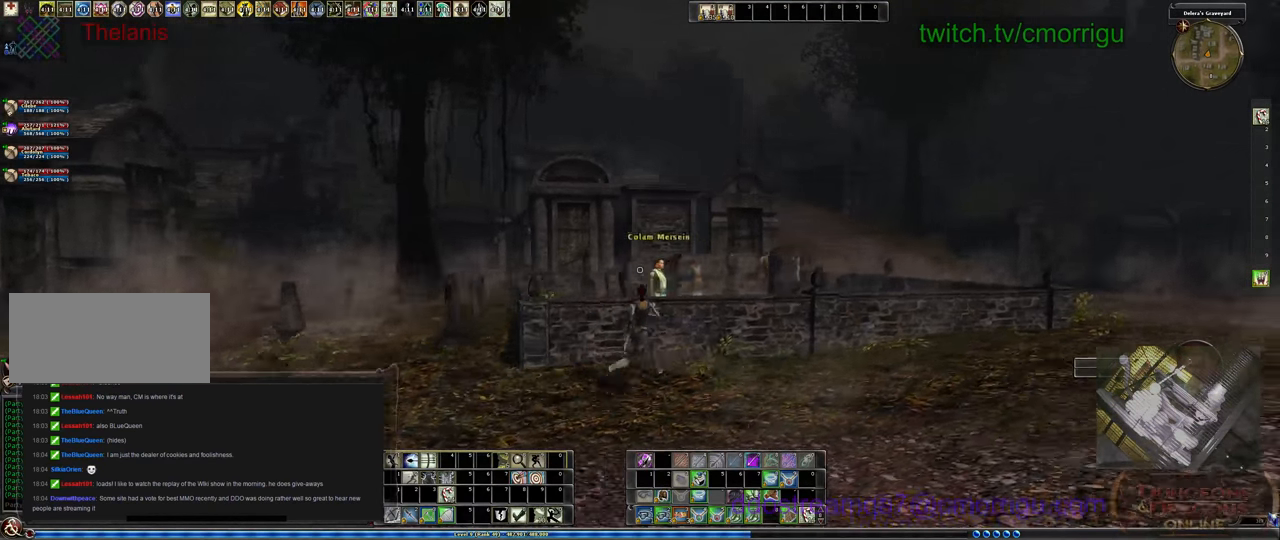
{"keys": [], "events": [[433, "w", "up"], [466, "d", "up"]]}
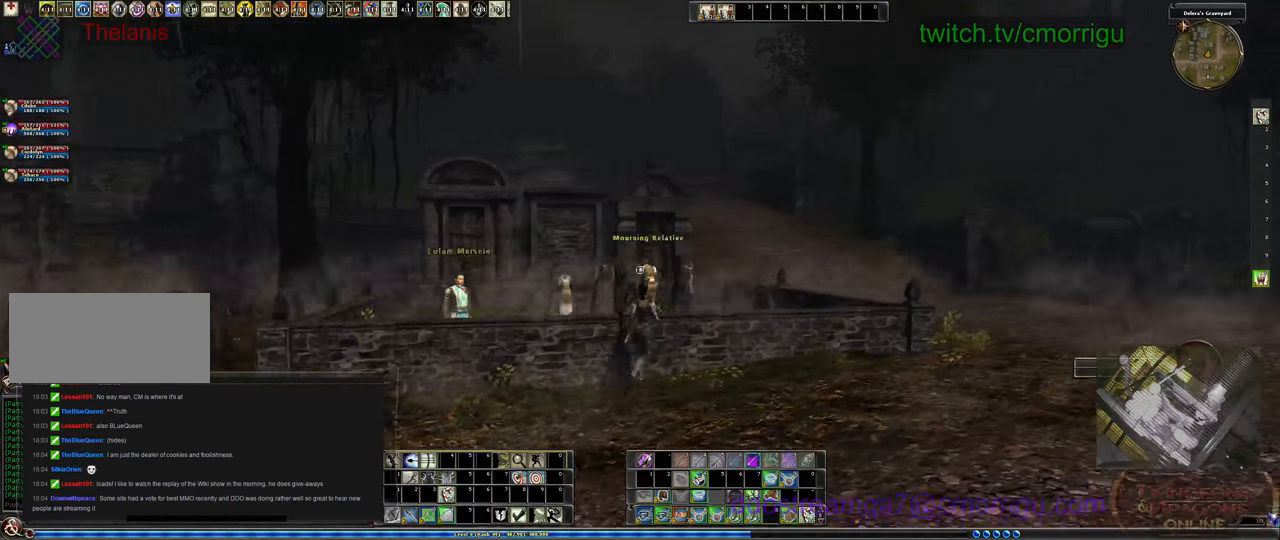
{"keys": [], "events": [[300, "o", "down"], [400, "o", "up"]]}